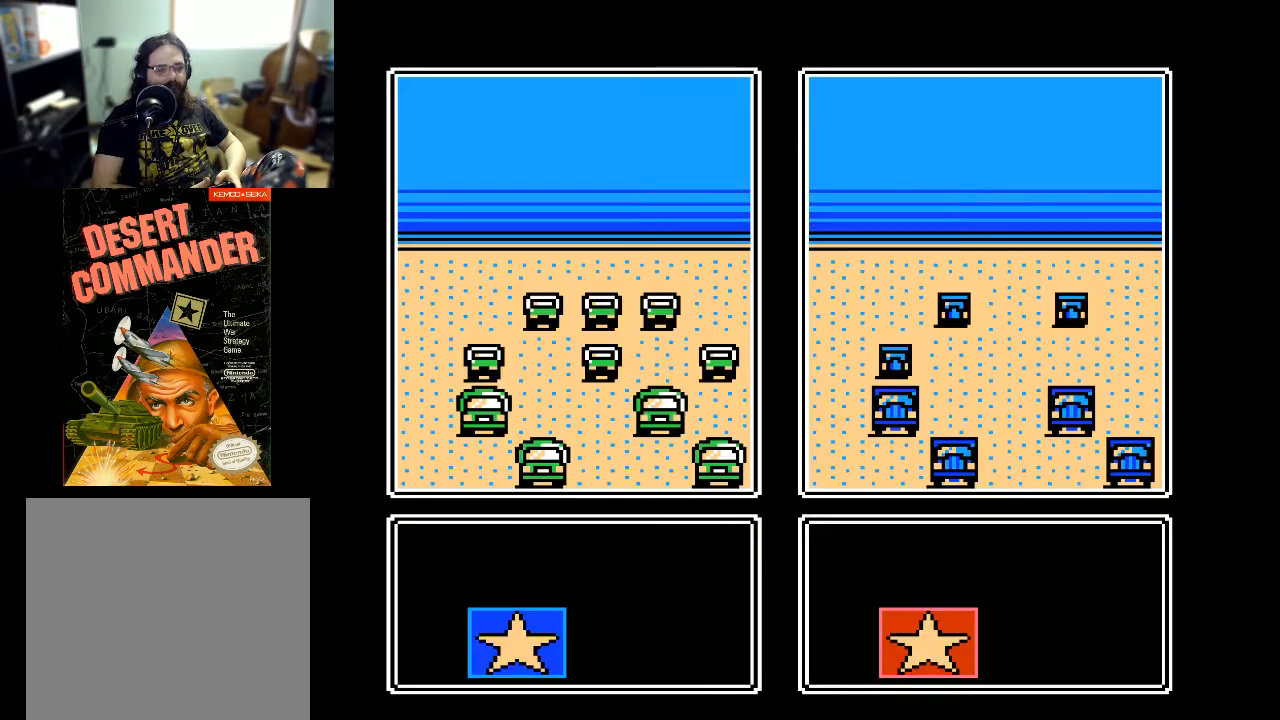
Gameplay with a controller (Xbox layout); each line is a JSON object with the inputs held at the frame after it. "events" lists button and stick changes between this image and that frame as [ms after this image, input, new state], when the widget could be followed in between. Not read: left_stick right_stick.
{"buttons": [], "events": []}
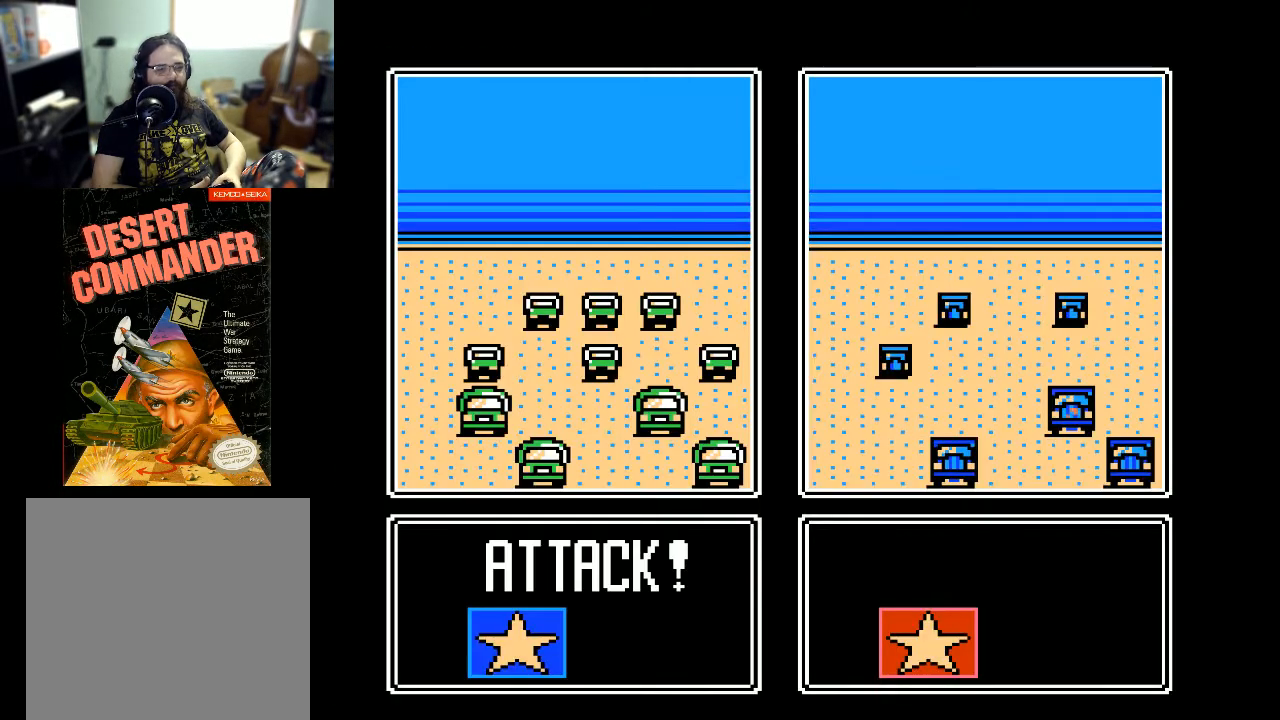
{"buttons": [], "events": []}
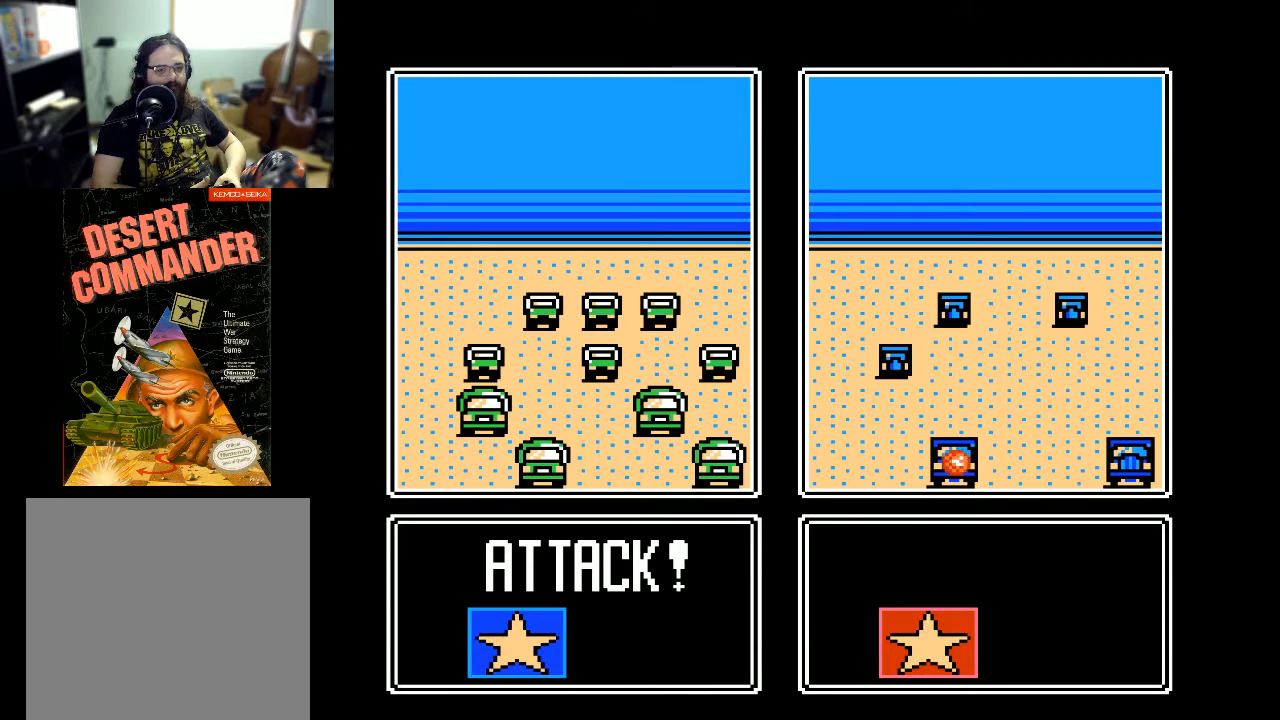
{"buttons": [], "events": []}
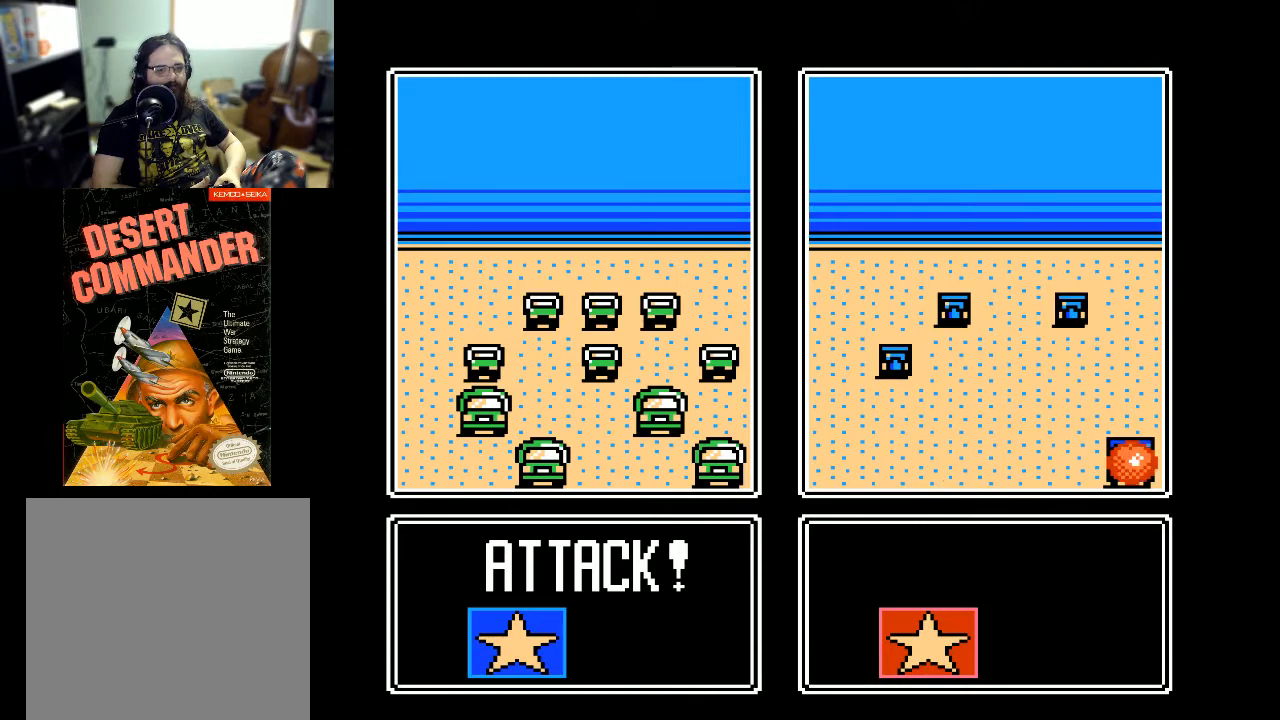
{"buttons": [], "events": []}
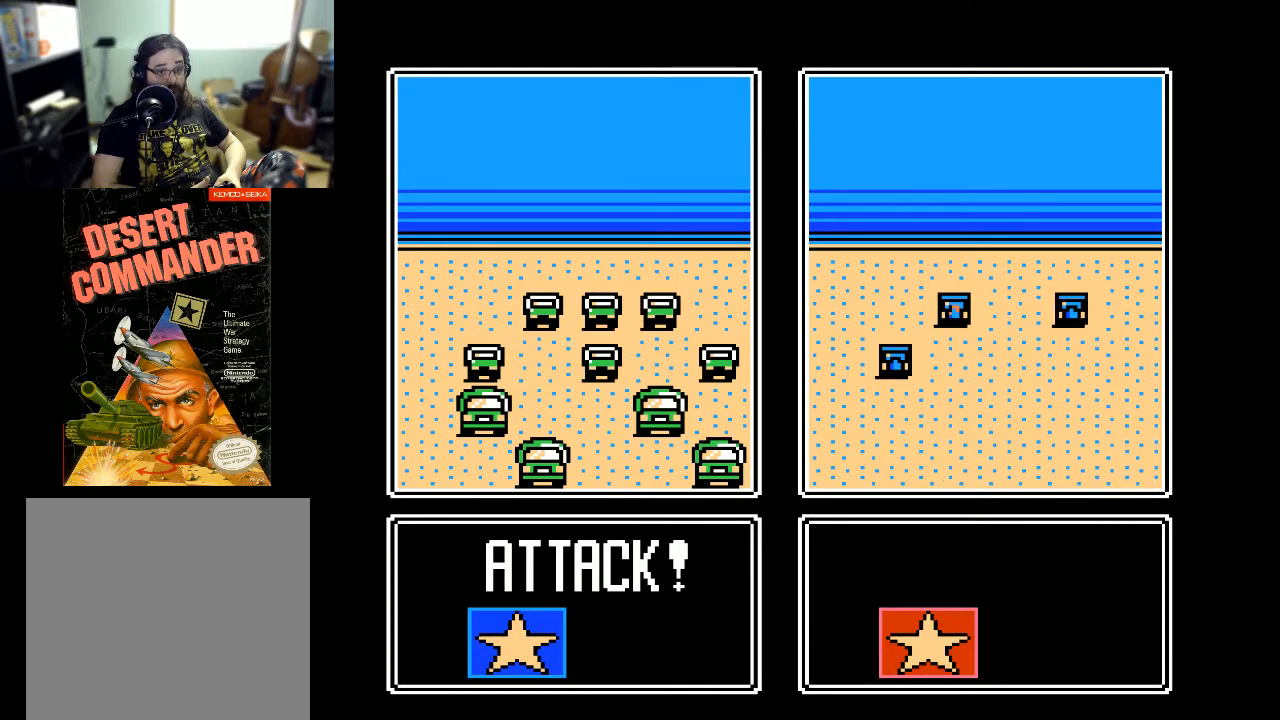
{"buttons": [], "events": []}
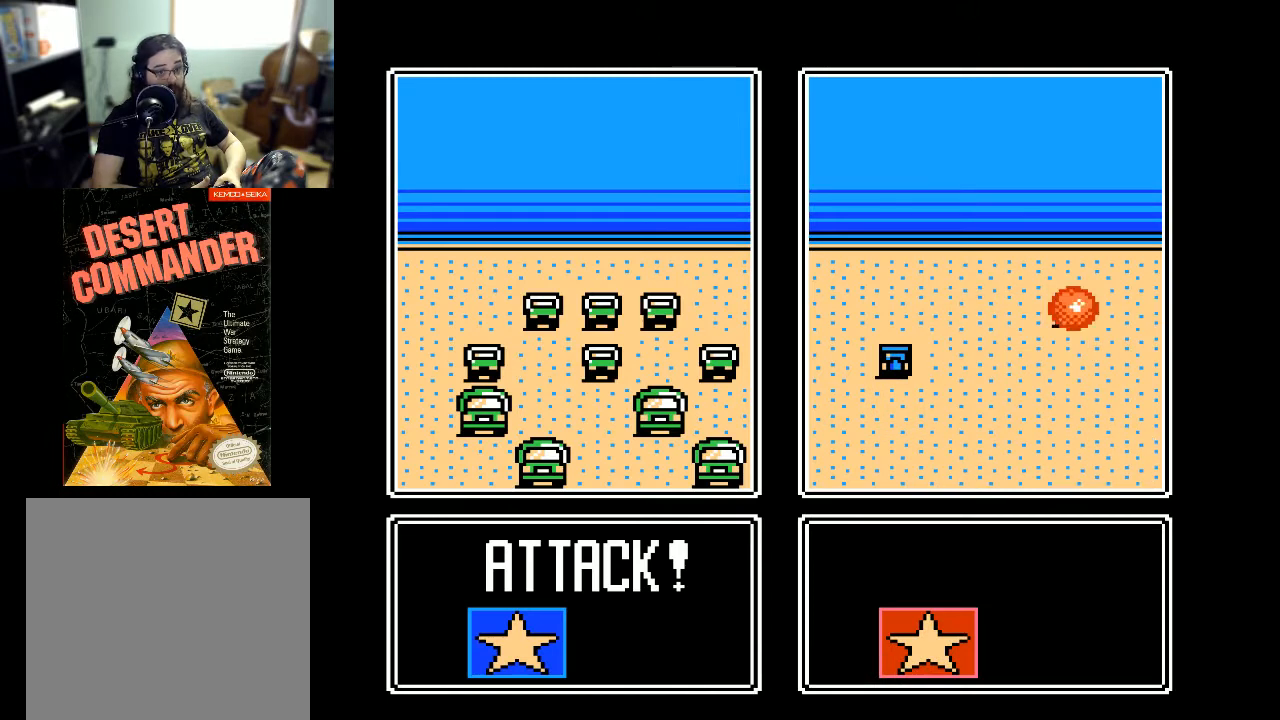
{"buttons": [], "events": []}
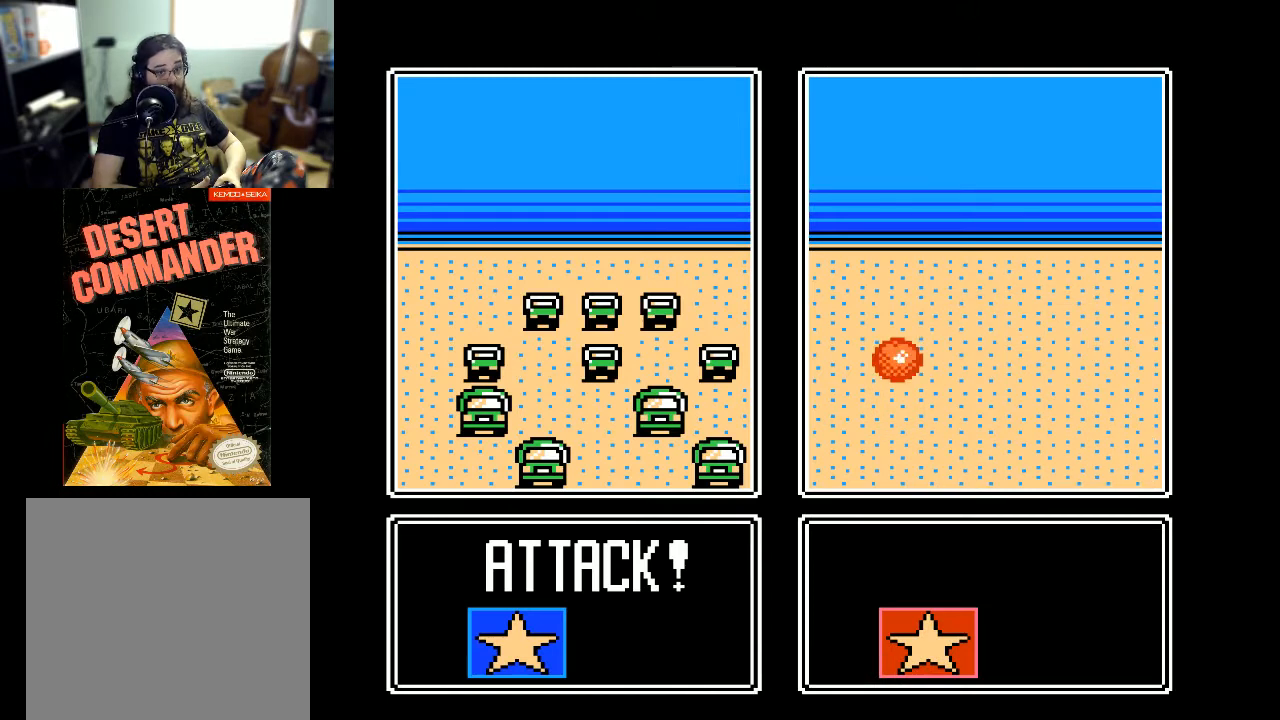
{"buttons": [], "events": []}
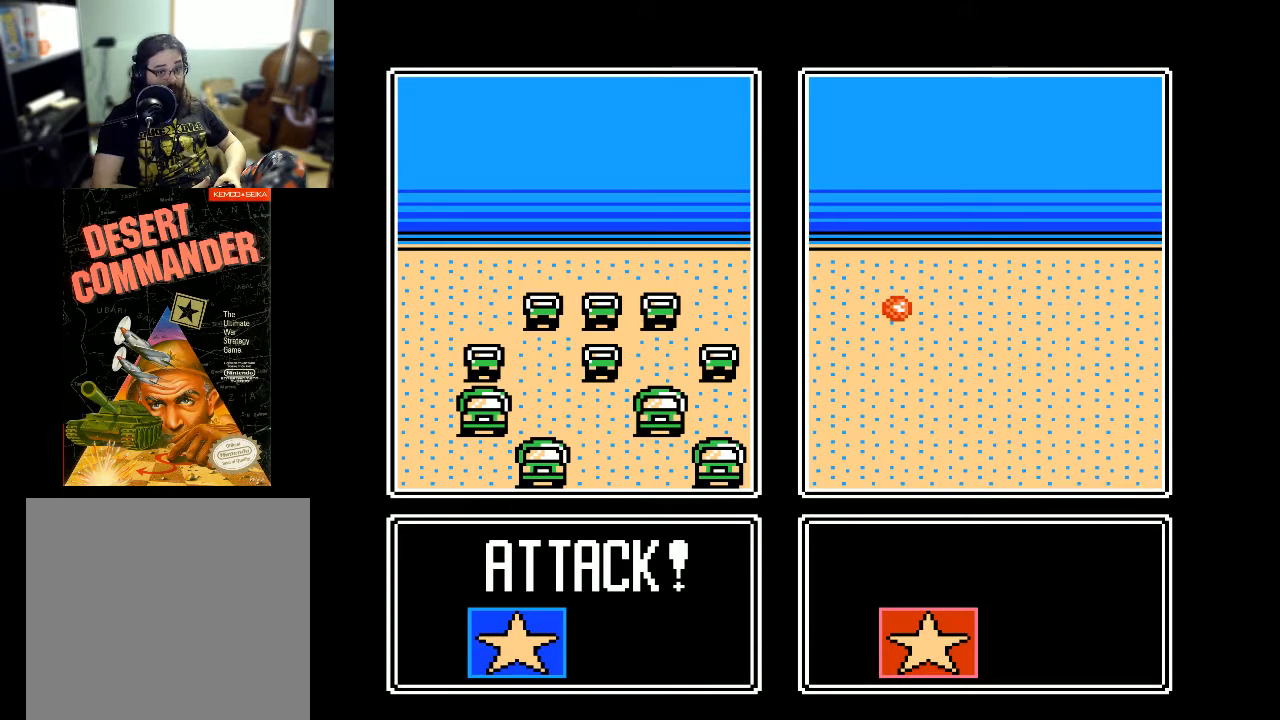
{"buttons": [], "events": []}
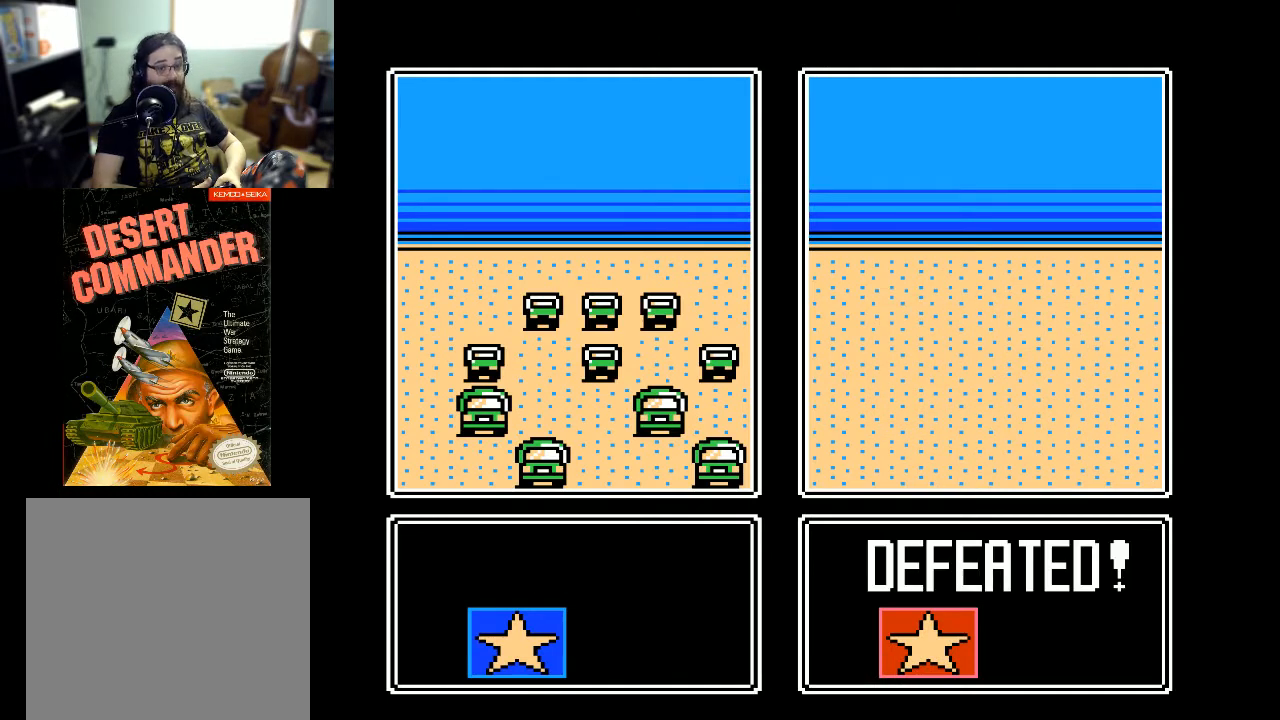
{"buttons": [], "events": [[233, "A", "down"], [367, "A", "up"]]}
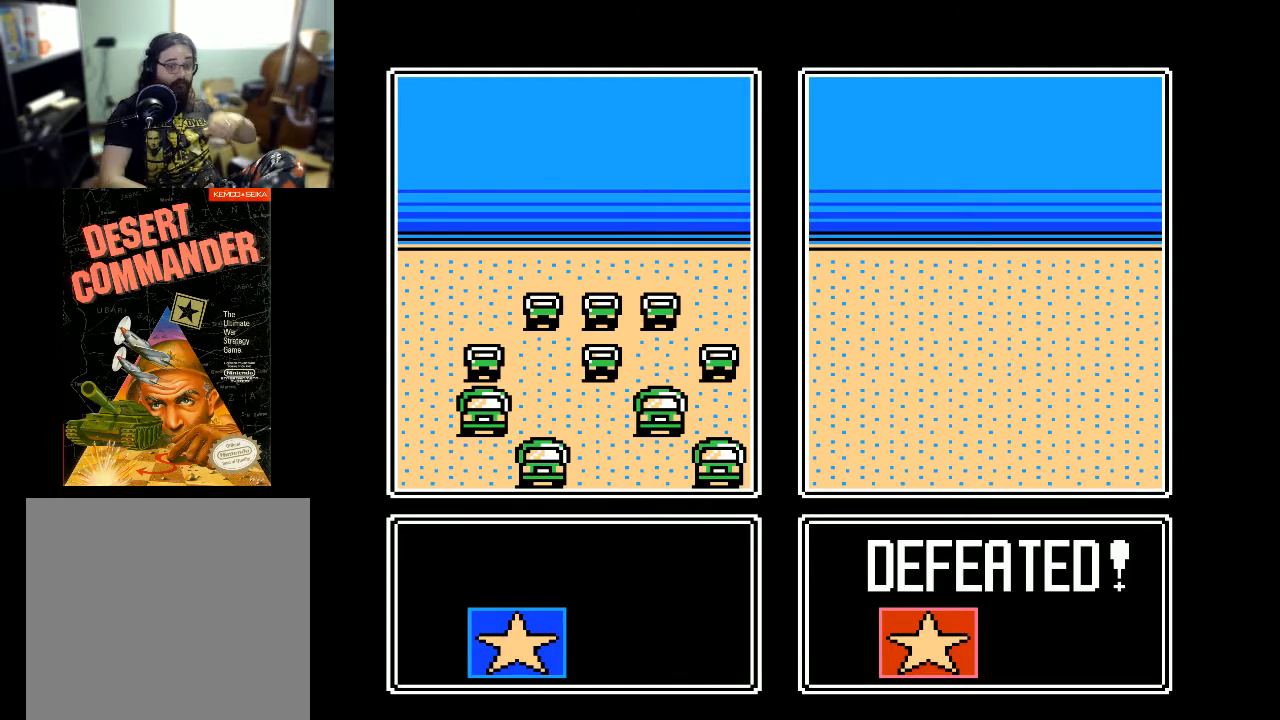
{"buttons": [], "events": [[100, "A", "down"], [200, "A", "up"]]}
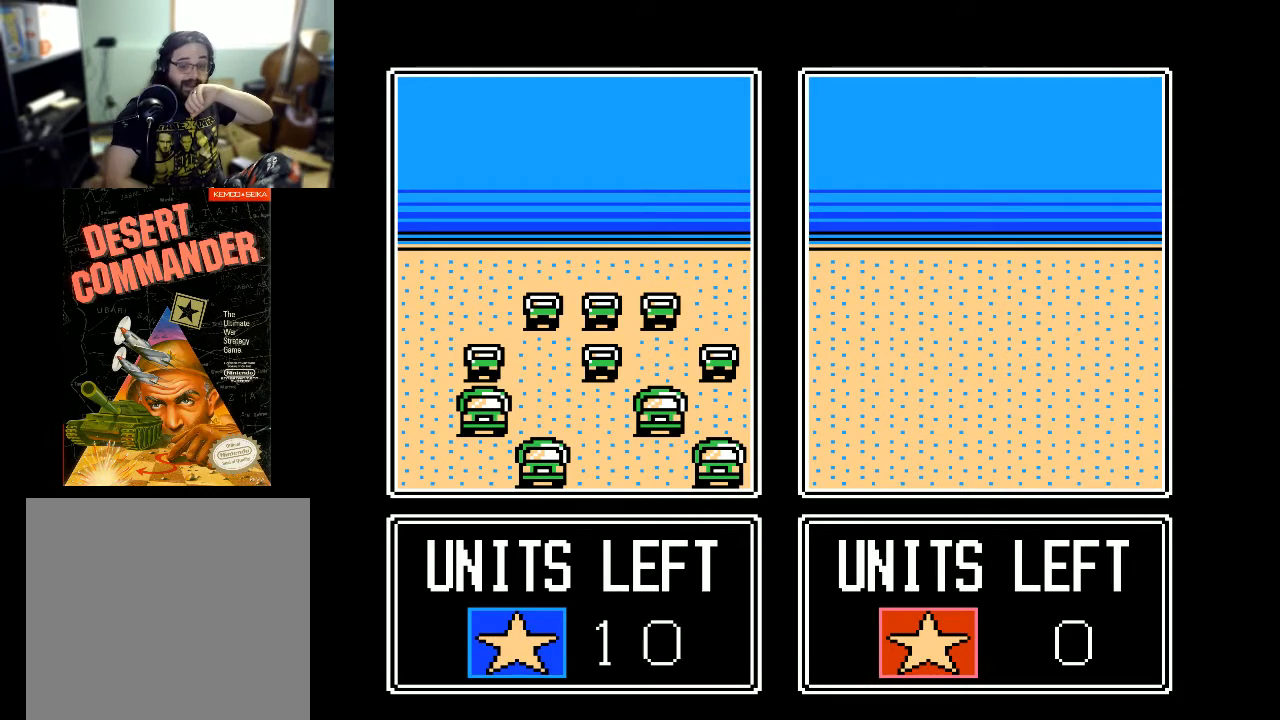
{"buttons": [], "events": [[367, "A", "down"], [500, "A", "up"]]}
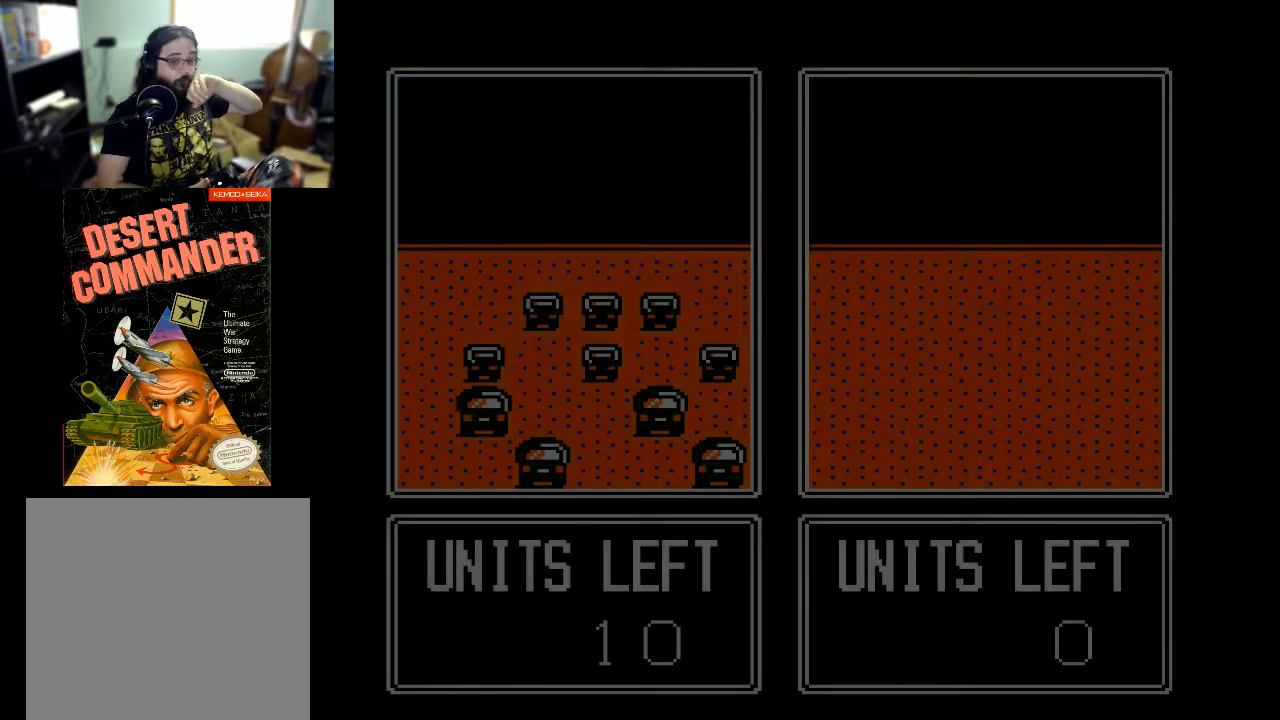
{"buttons": [], "events": []}
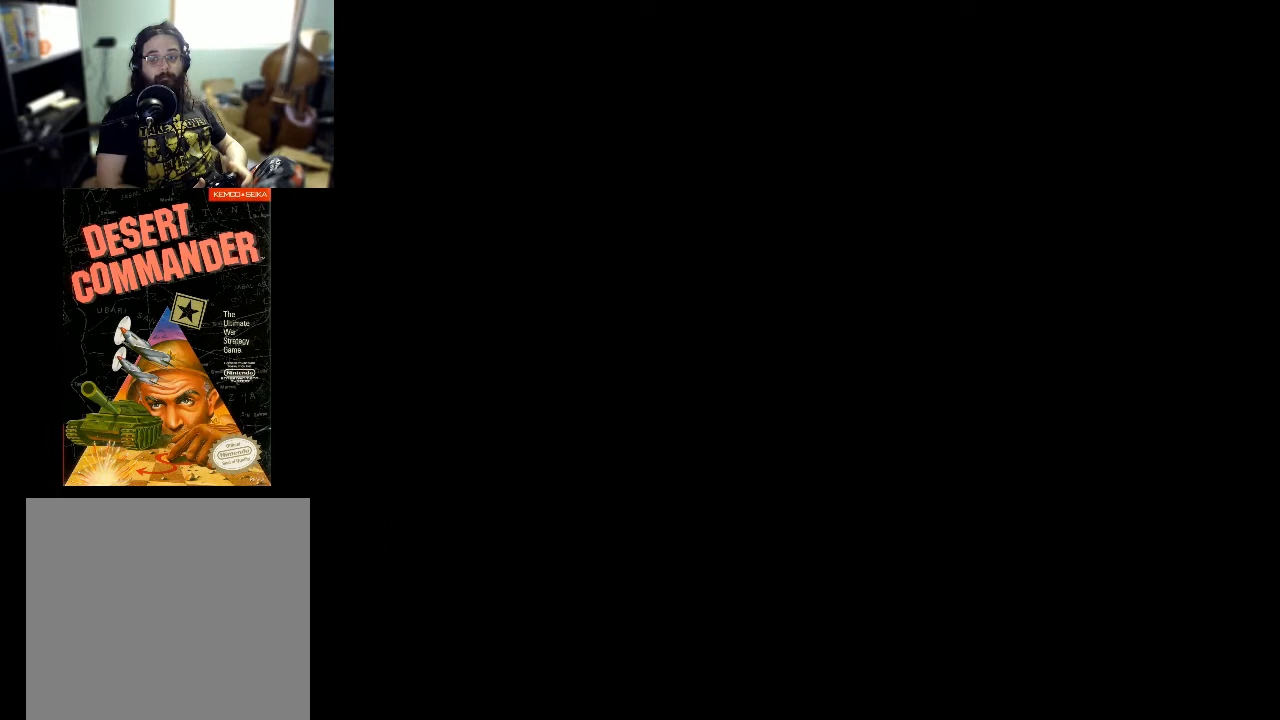
{"buttons": [], "events": []}
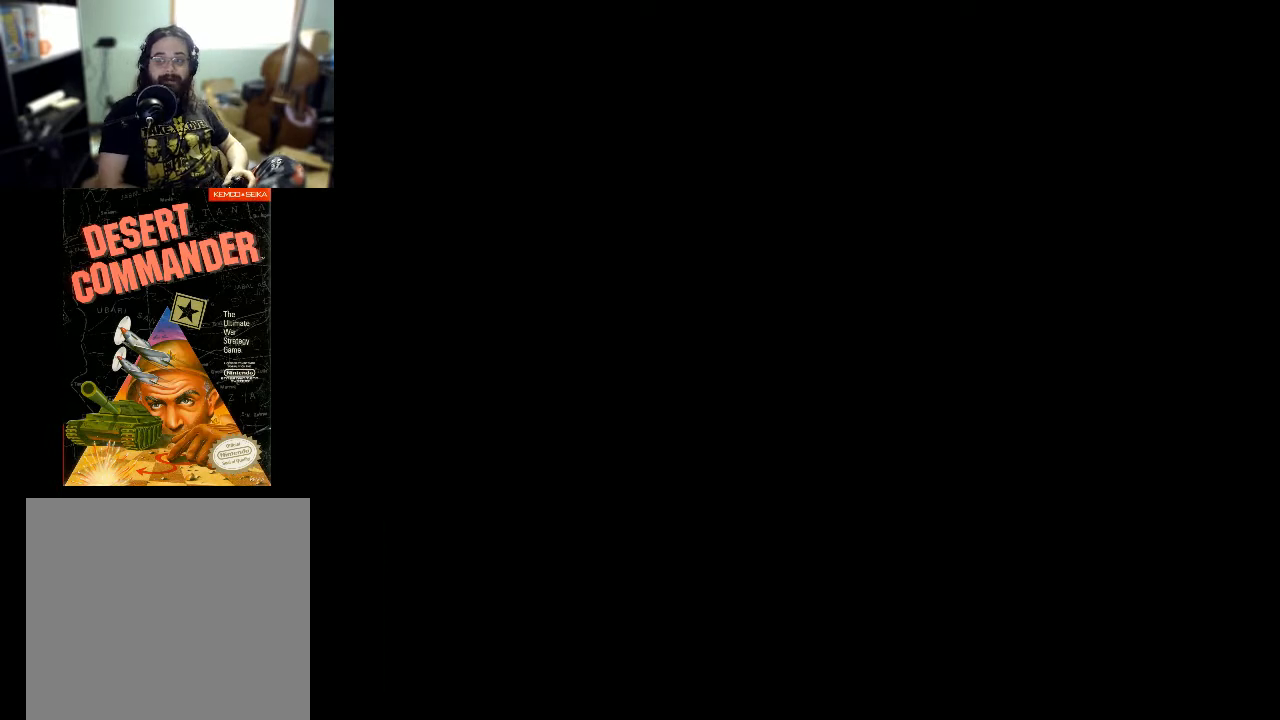
{"buttons": [], "events": []}
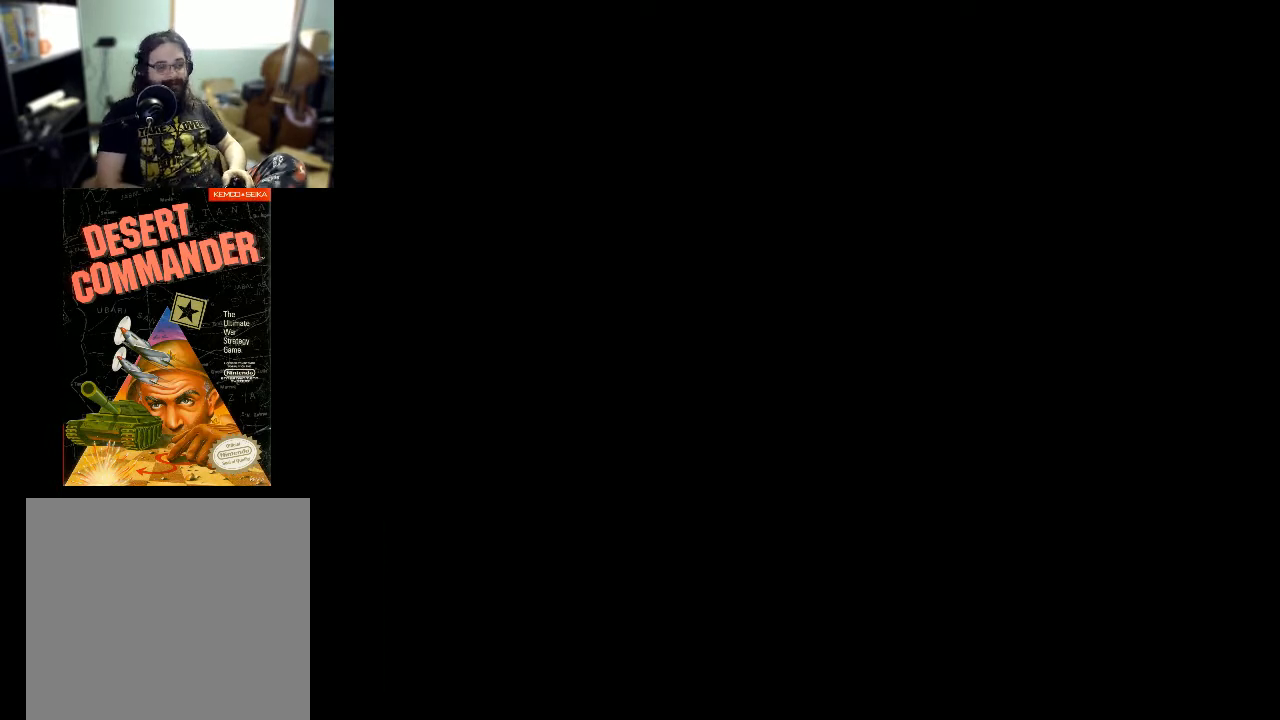
{"buttons": [], "events": []}
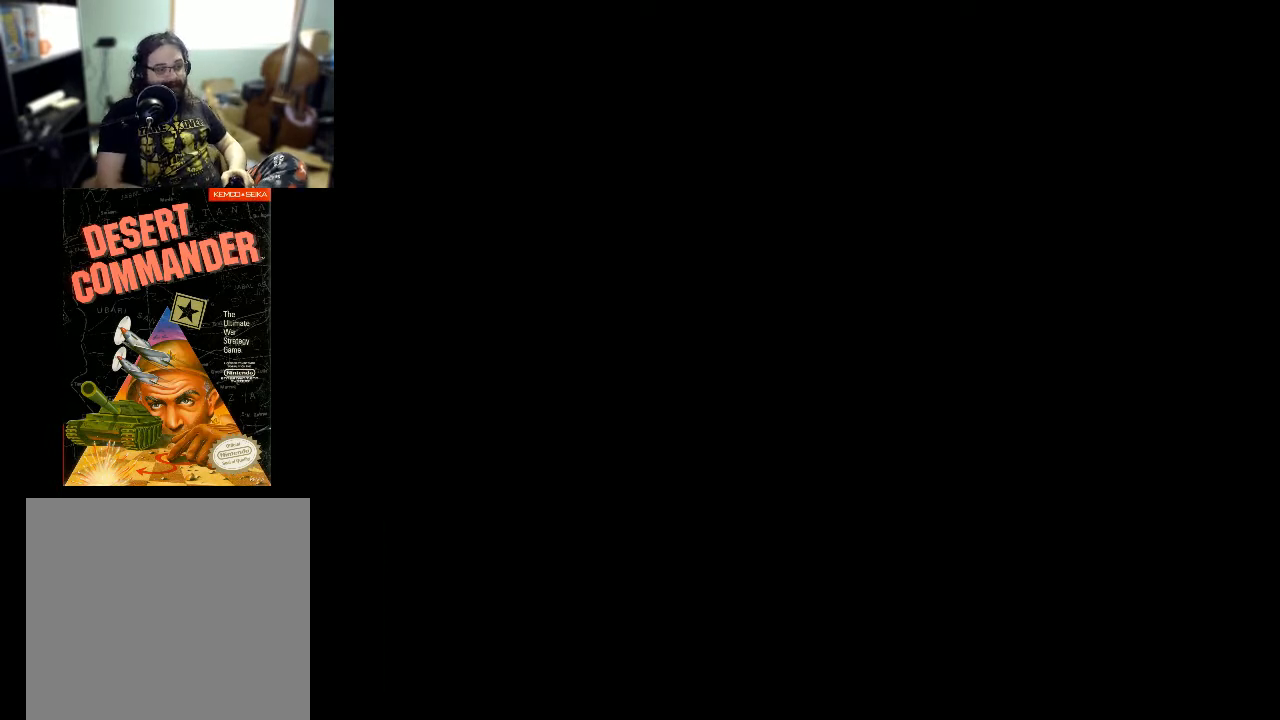
{"buttons": [], "events": []}
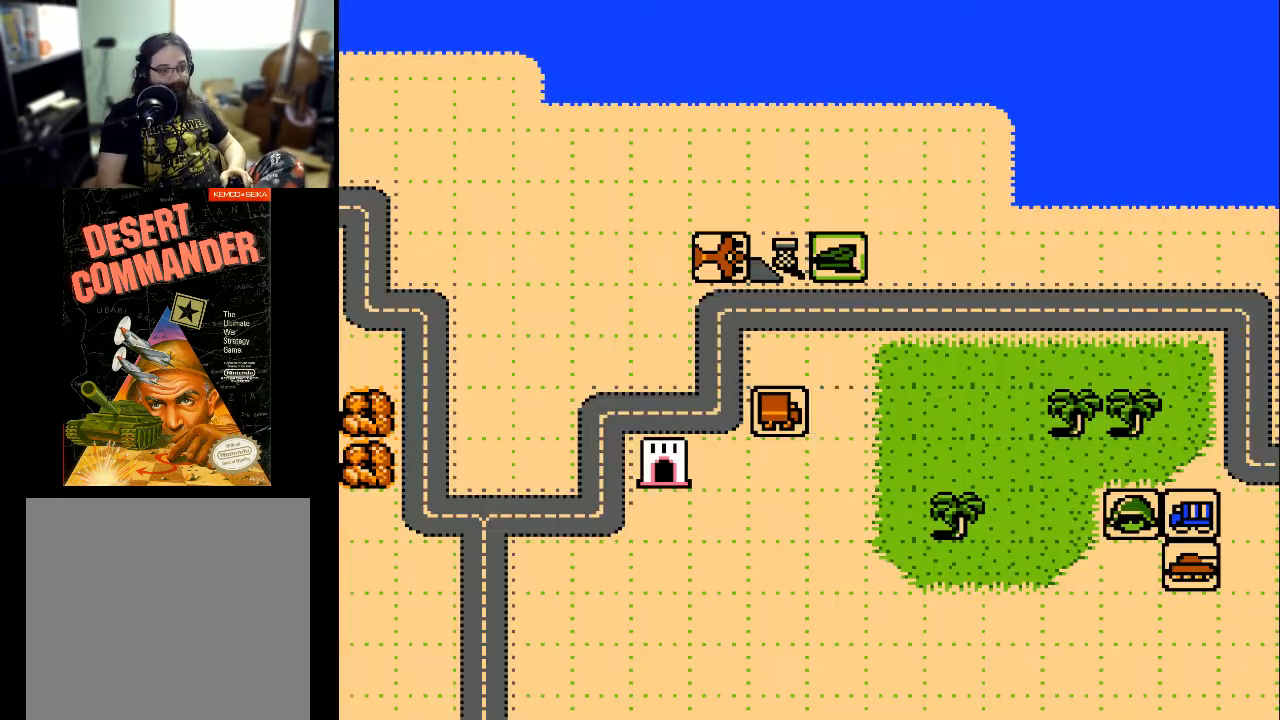
{"buttons": [], "events": []}
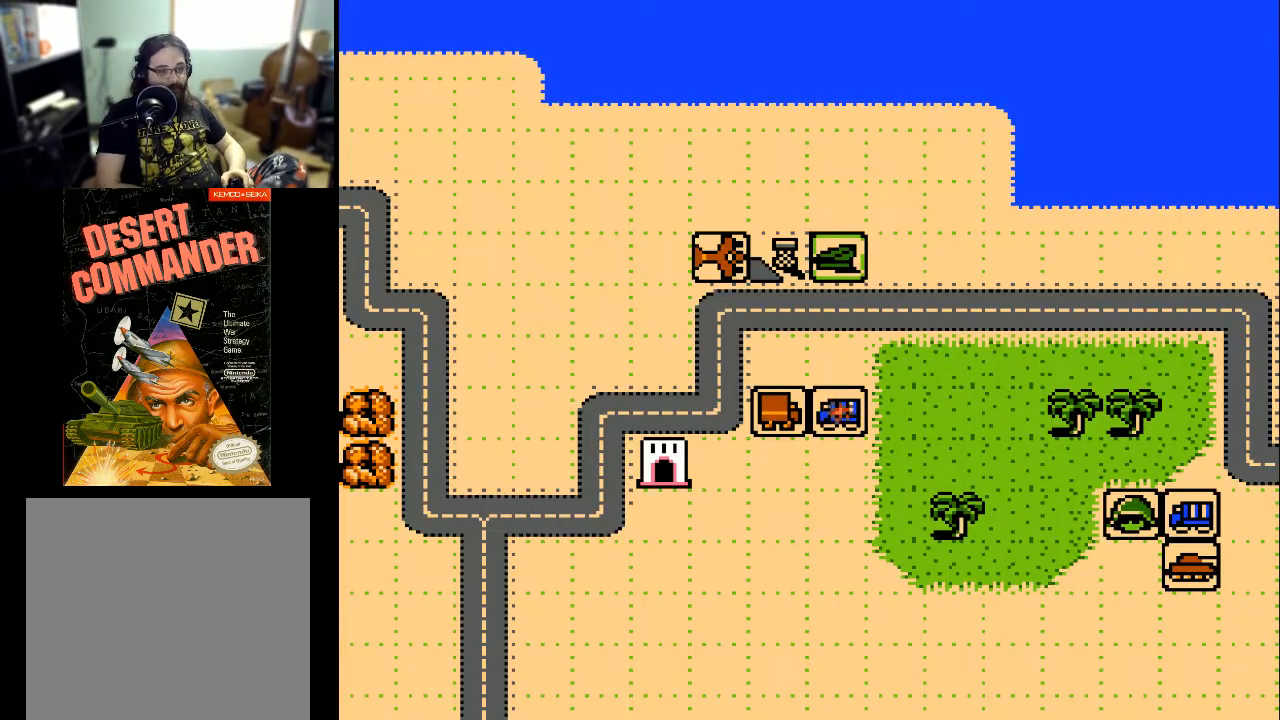
{"buttons": [], "events": []}
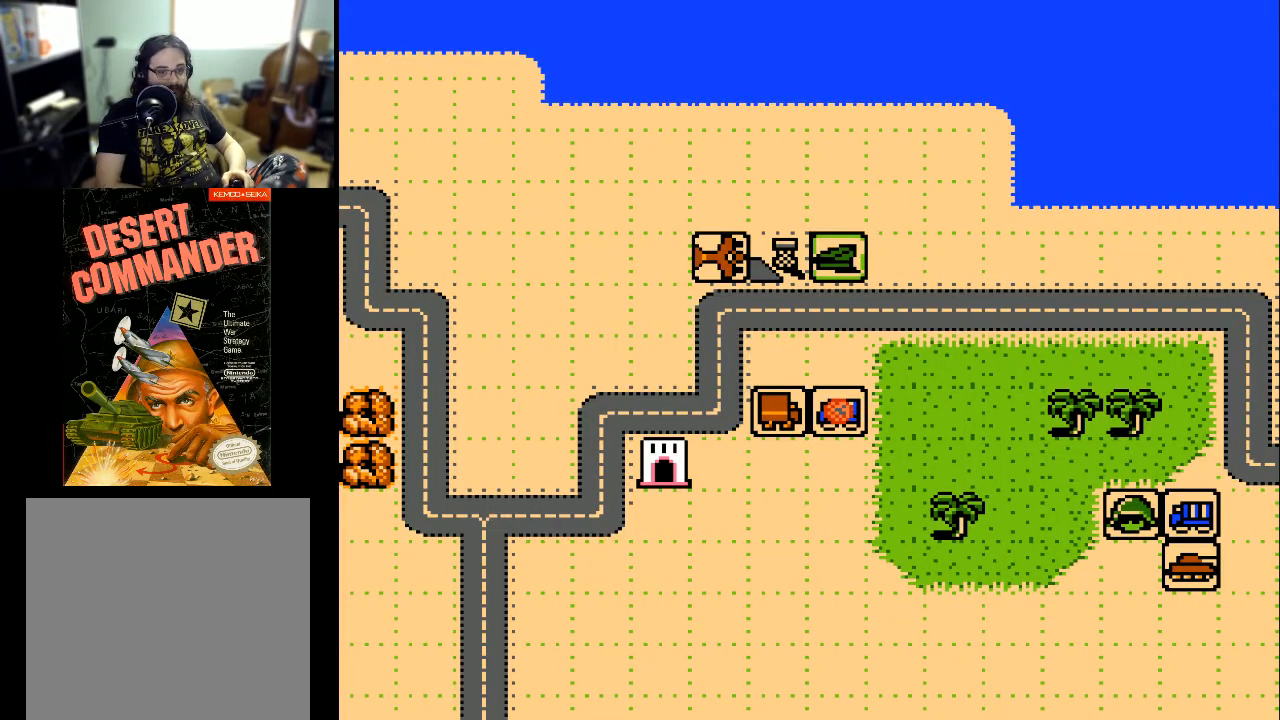
{"buttons": [], "events": []}
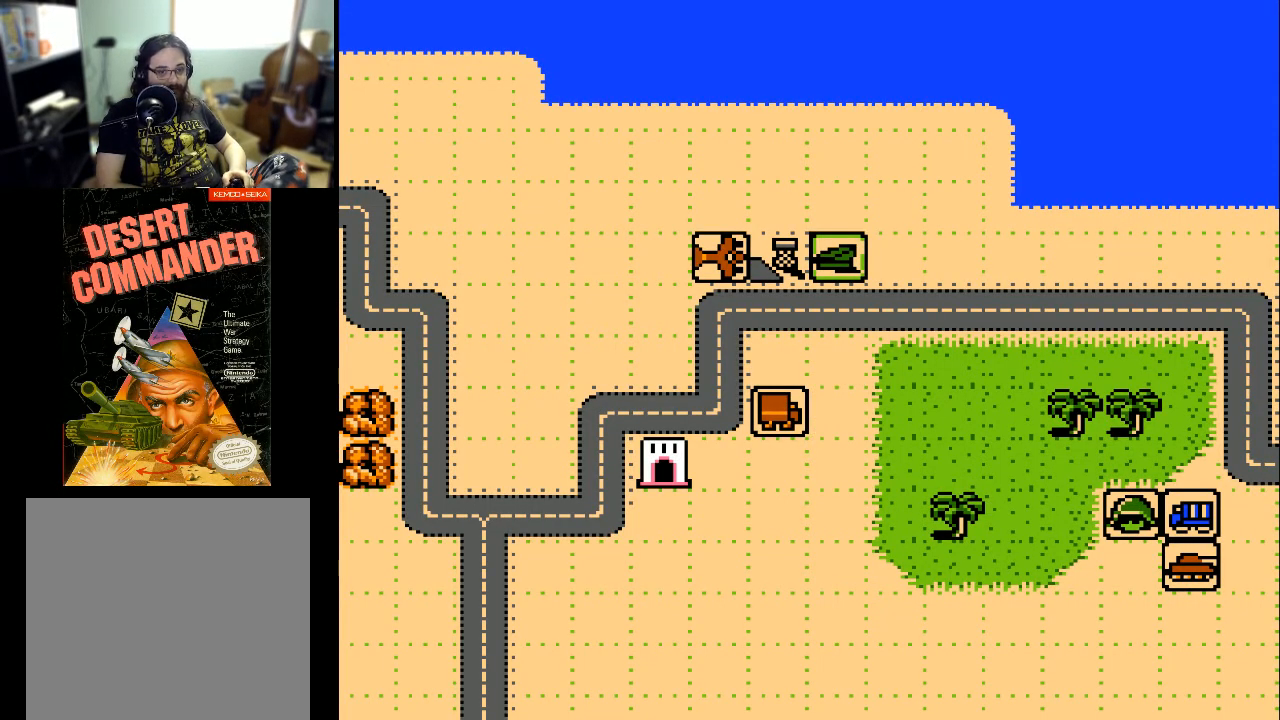
{"buttons": [], "events": [[167, "DPAD_UP", "down"], [333, "DPAD_UP", "up"]]}
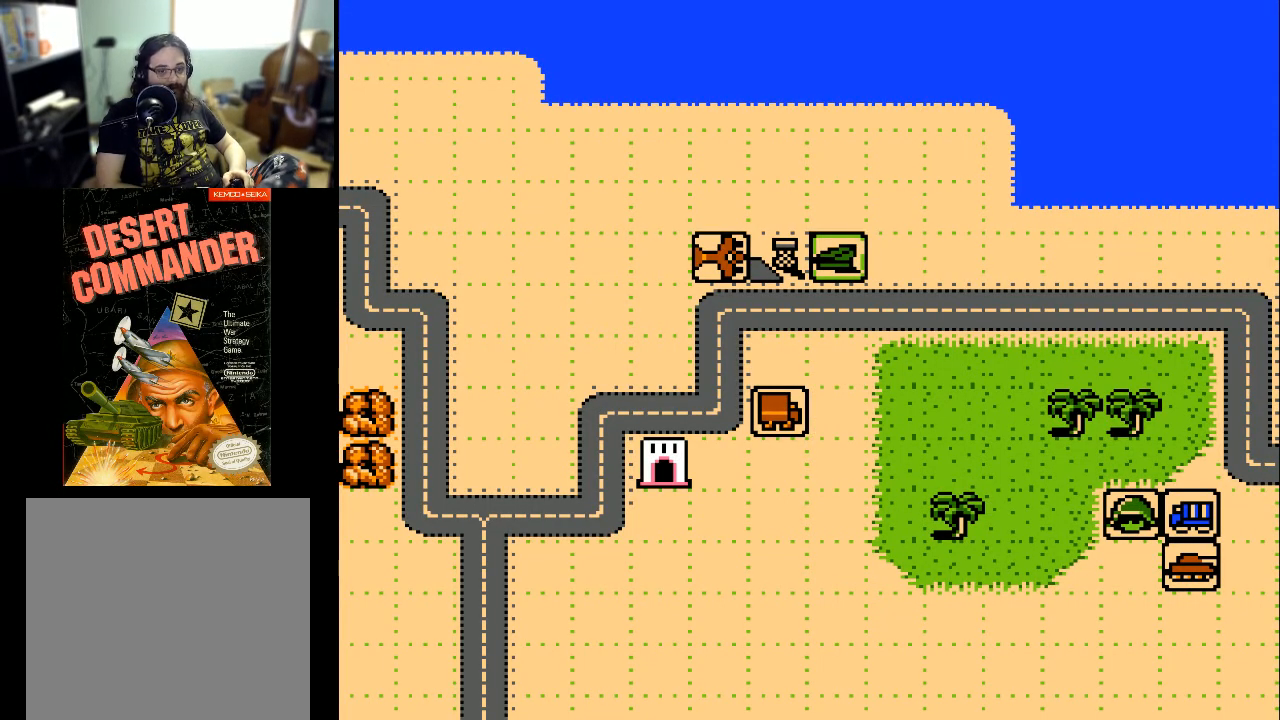
{"buttons": ["DPAD_RIGHT"], "events": [[333, "DPAD_RIGHT", "down"]]}
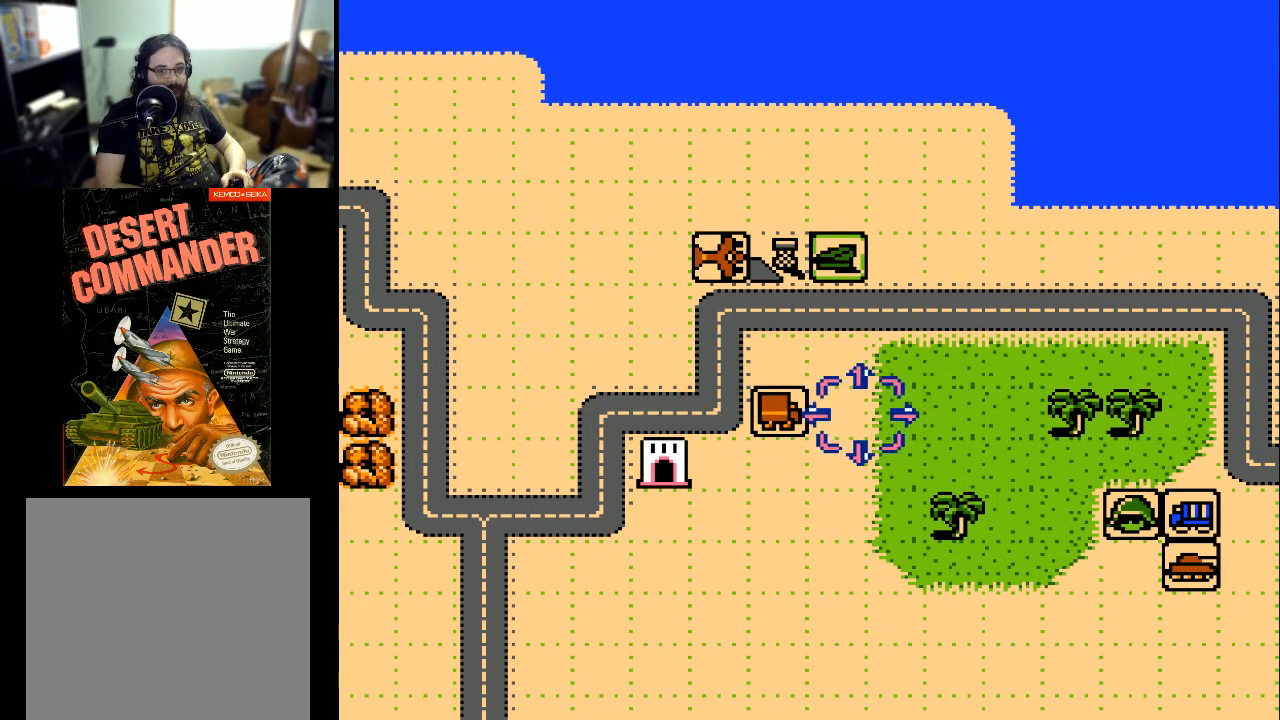
{"buttons": ["DPAD_RIGHT"], "events": []}
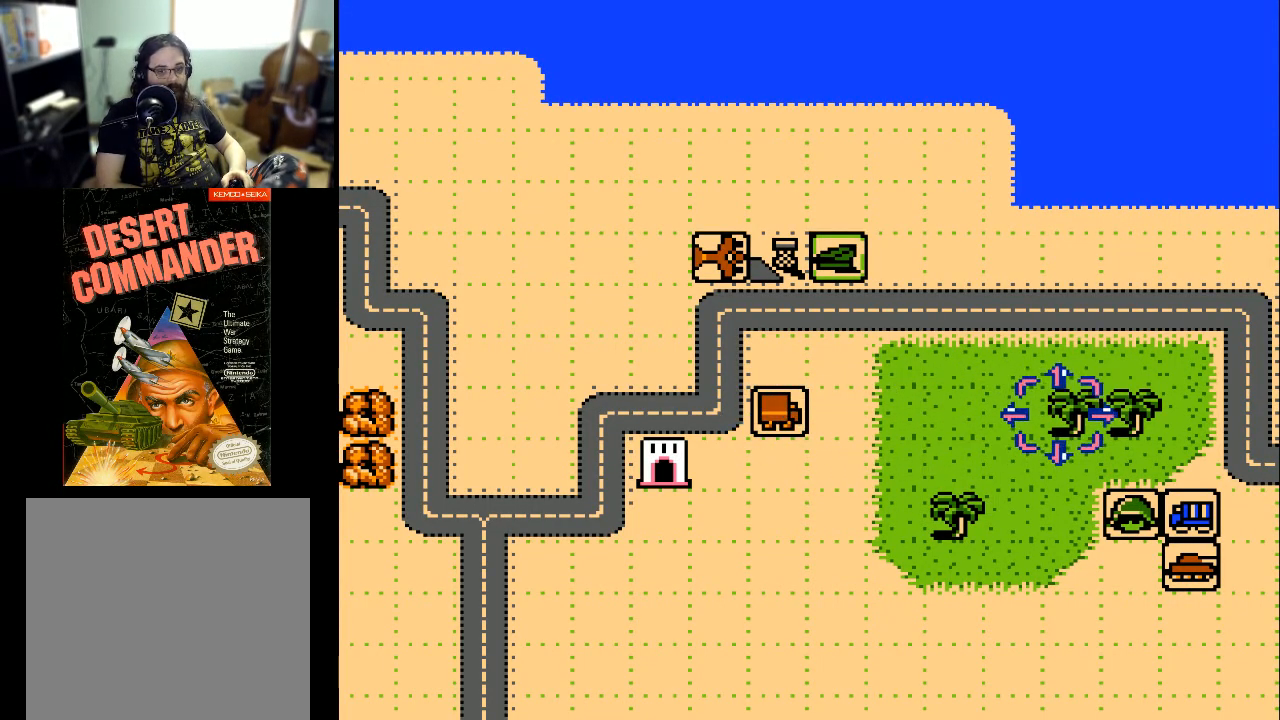
{"buttons": ["DPAD_RIGHT"], "events": []}
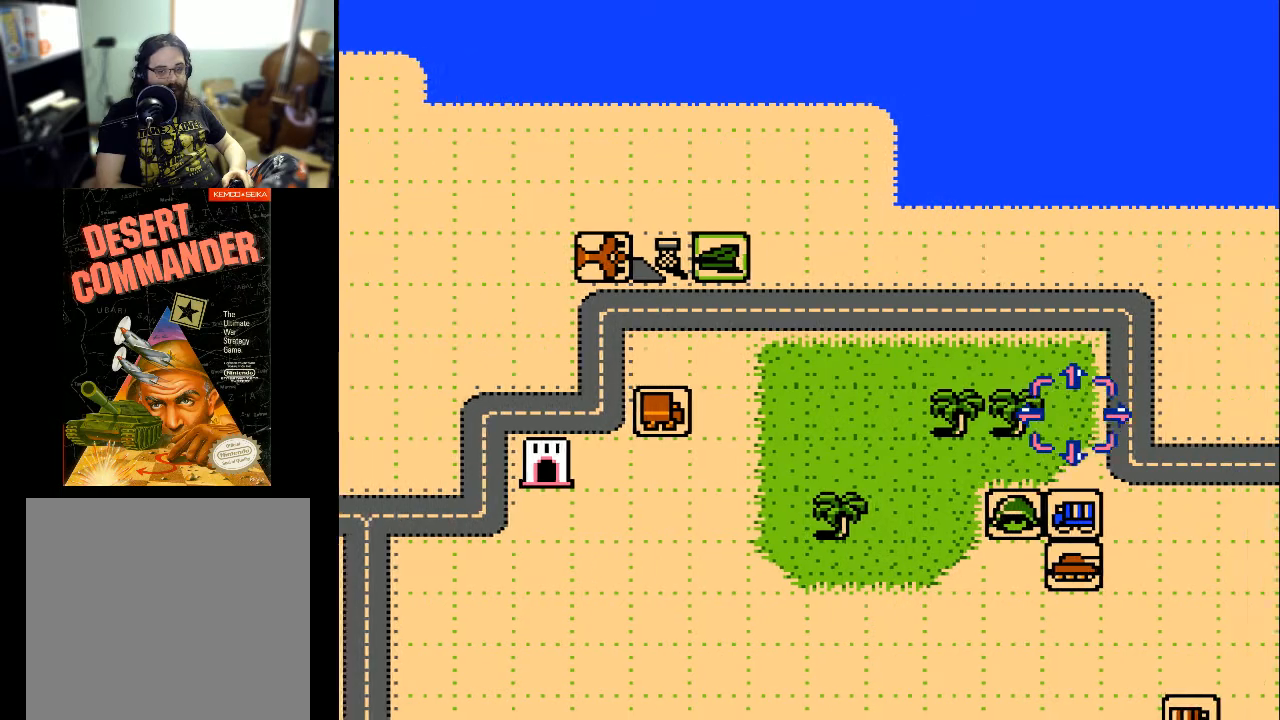
{"buttons": ["DPAD_RIGHT"], "events": []}
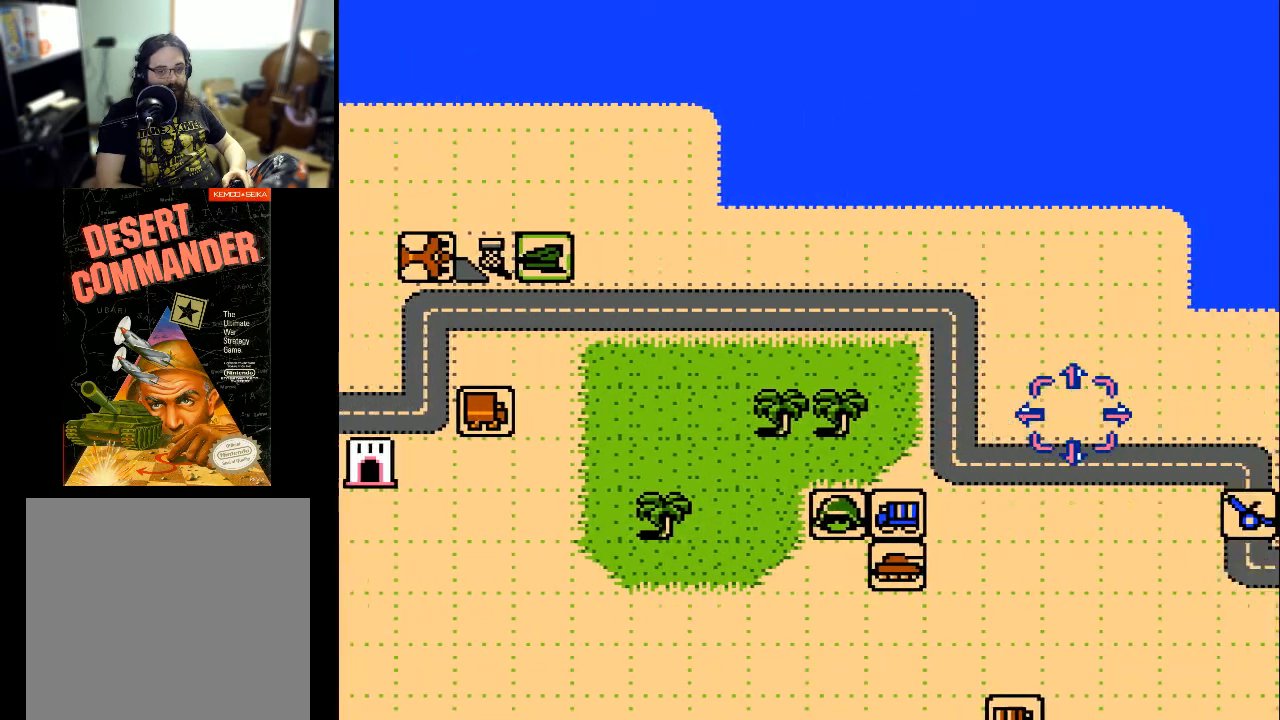
{"buttons": ["DPAD_RIGHT"], "events": []}
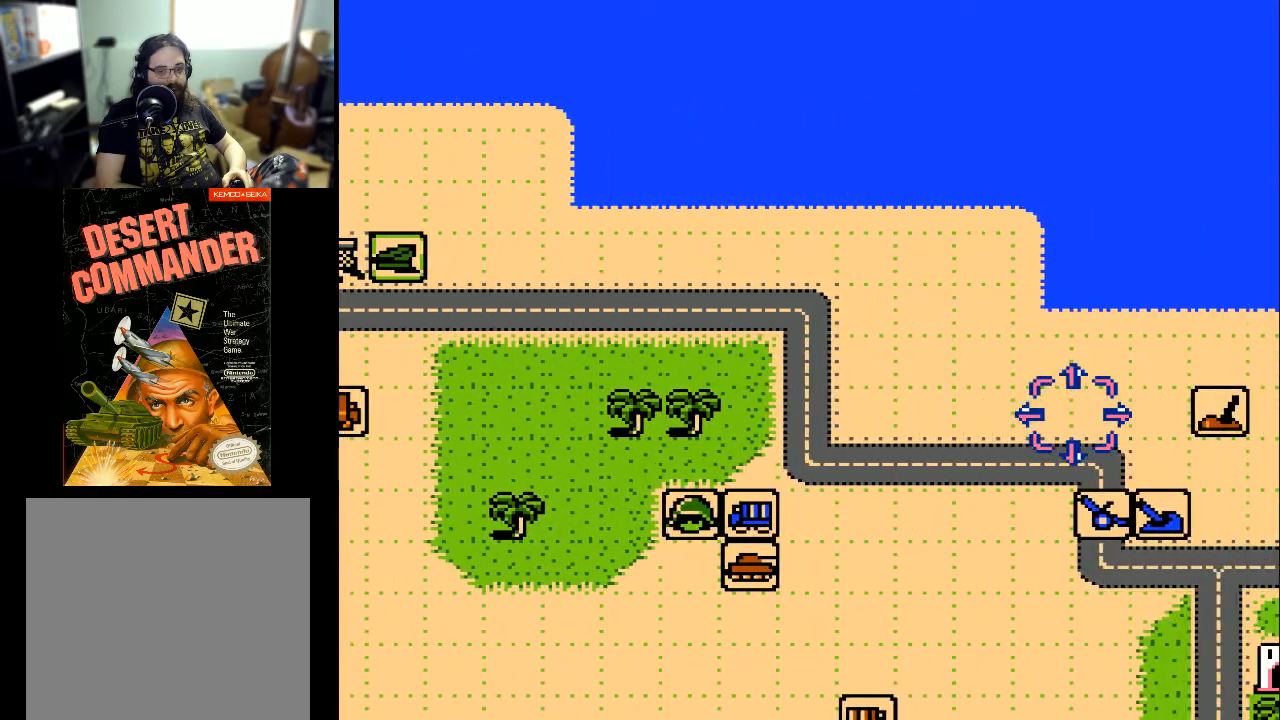
{"buttons": ["DPAD_DOWN"], "events": [[33, "DPAD_RIGHT", "up"], [200, "DPAD_DOWN", "down"]]}